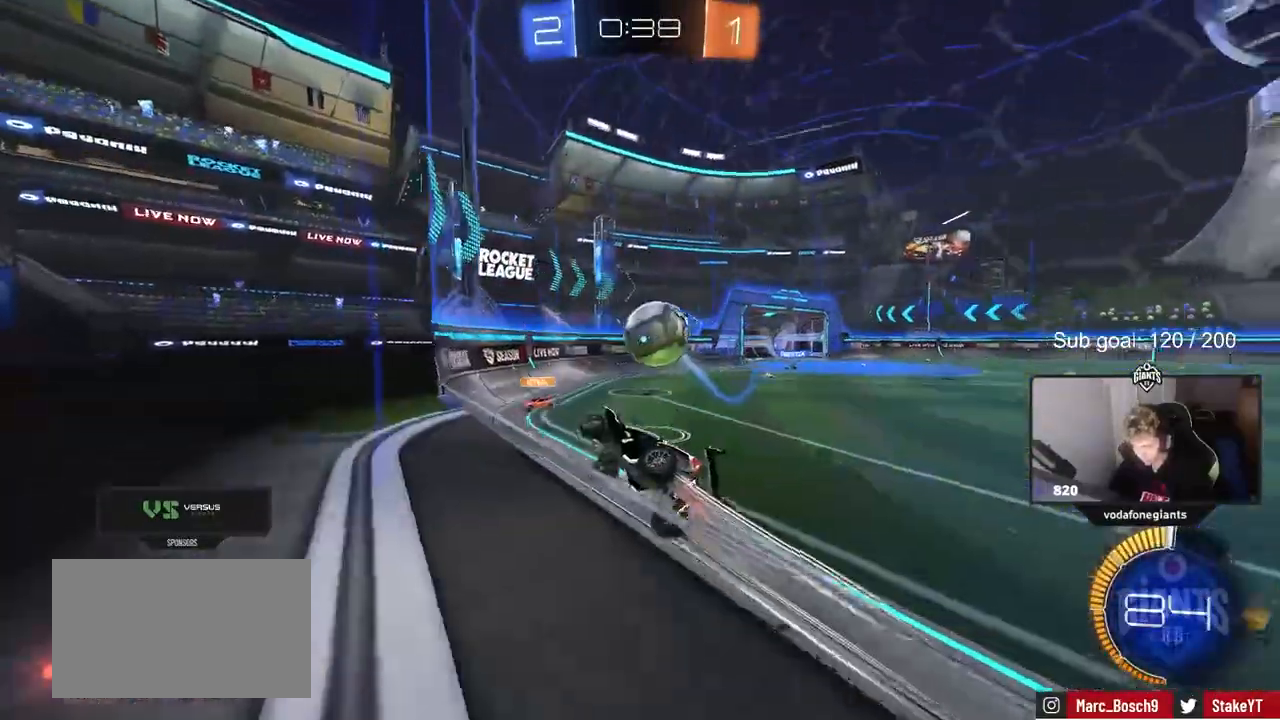
Gameplay with keyboard and mouse; each line is a JSON object with the keys and mouse buttons held at the frame after it. "events" lists presses ("down") and releases ("up") of "1", "2", "3", "4", "5", "a", "alt", "c", "caps_lock", "ctrl", "d", "e", "f", "g", "q", "r", "s", "shift", "space", "t", "tab", "v", "w", "x", "z", "mouse_left", "mouse_wheel" and "mouse_right" between this image and that frame as [ms after this image, input, new state], when the widget could be followed in between. "mouse_left", "mouse_wheel", "mouse_right" = the "left", "wheel", "right" buttons of the "mouse" list. No other keys are recorded. "wheel" means that the mouse wheel is clicked or scrolled. "mouse_move" is the direction in which the mouse moves at that frame (one of eight, or "still"), when it could be read.
{"keys": ["d", "w"], "mouse": [], "events": [[33, "mouse_left", "down"], [167, "a", "down"], [217, "a", "up"], [217, "d", "down"], [450, "mouse_left", "up"]]}
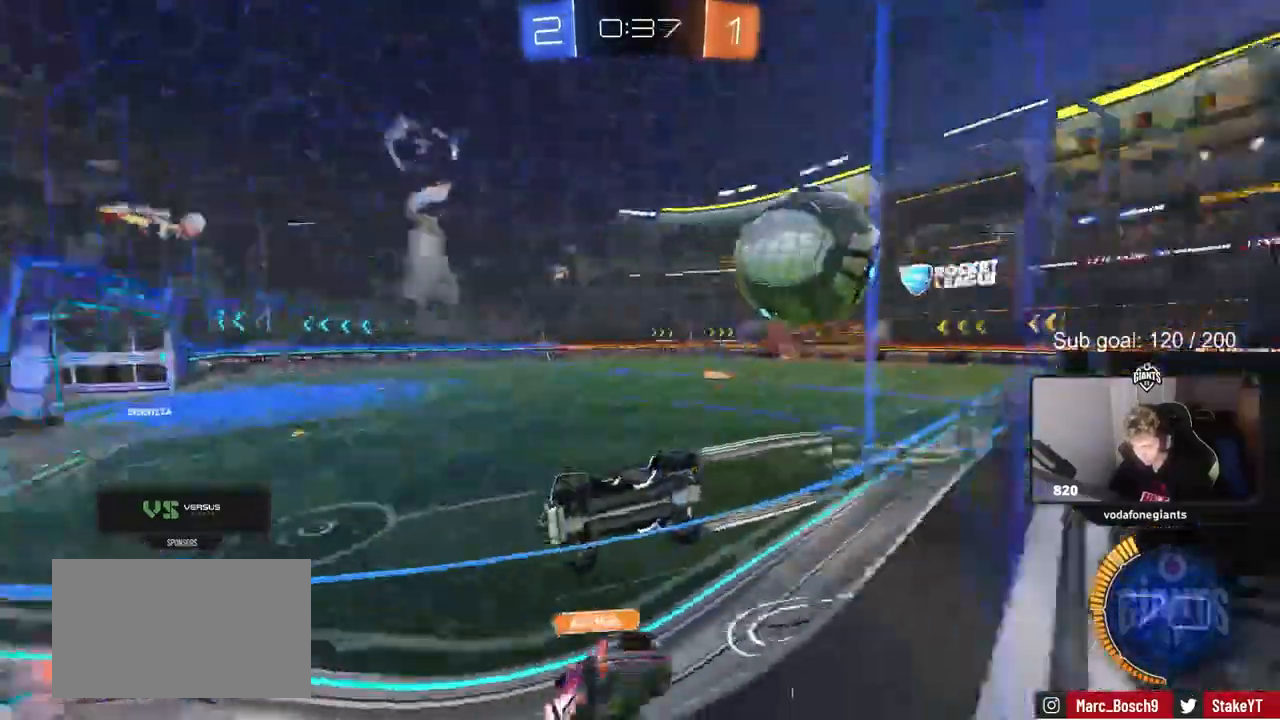
{"keys": ["a", "s"], "mouse": [], "mouse_move": "still", "events": [[150, "shift", "down"], [250, "d", "up"], [250, "shift", "up"], [283, "a", "down"], [283, "w", "up"], [333, "s", "down"]]}
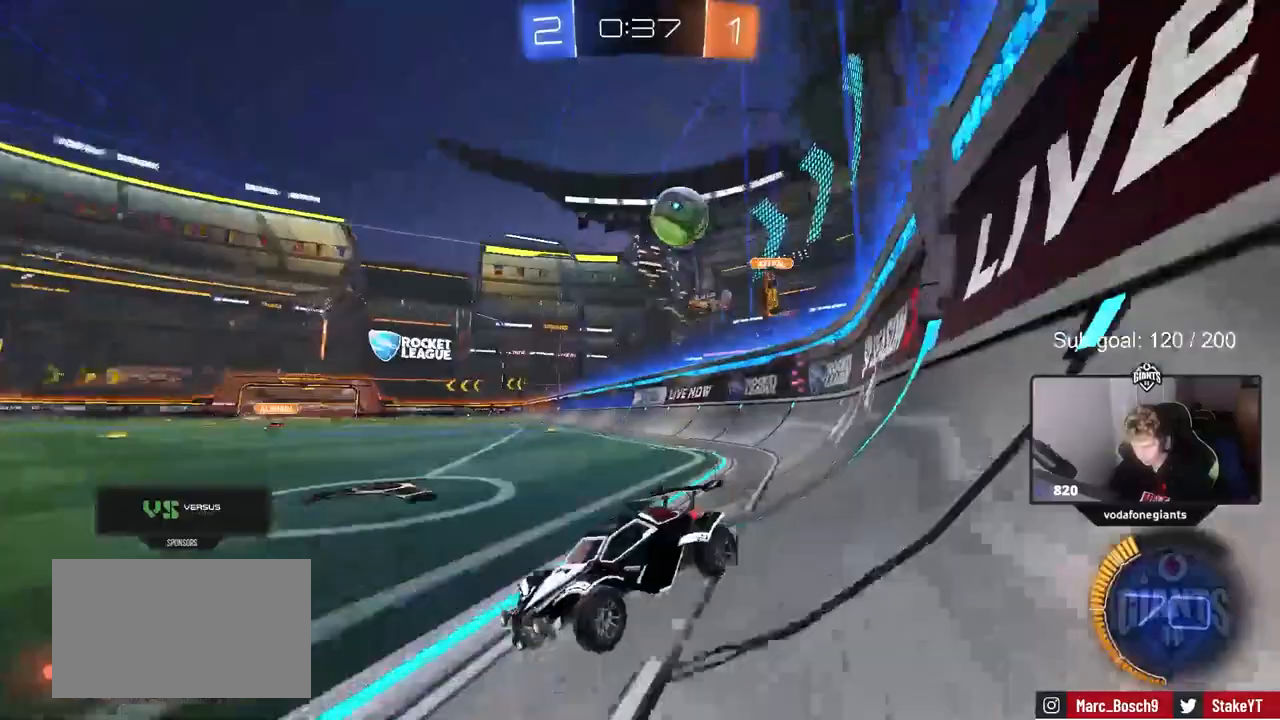
{"keys": ["d", "w"], "mouse": [], "mouse_move": "still", "events": [[17, "s", "up"], [300, "a", "up"], [300, "w", "down"], [350, "d", "down"]]}
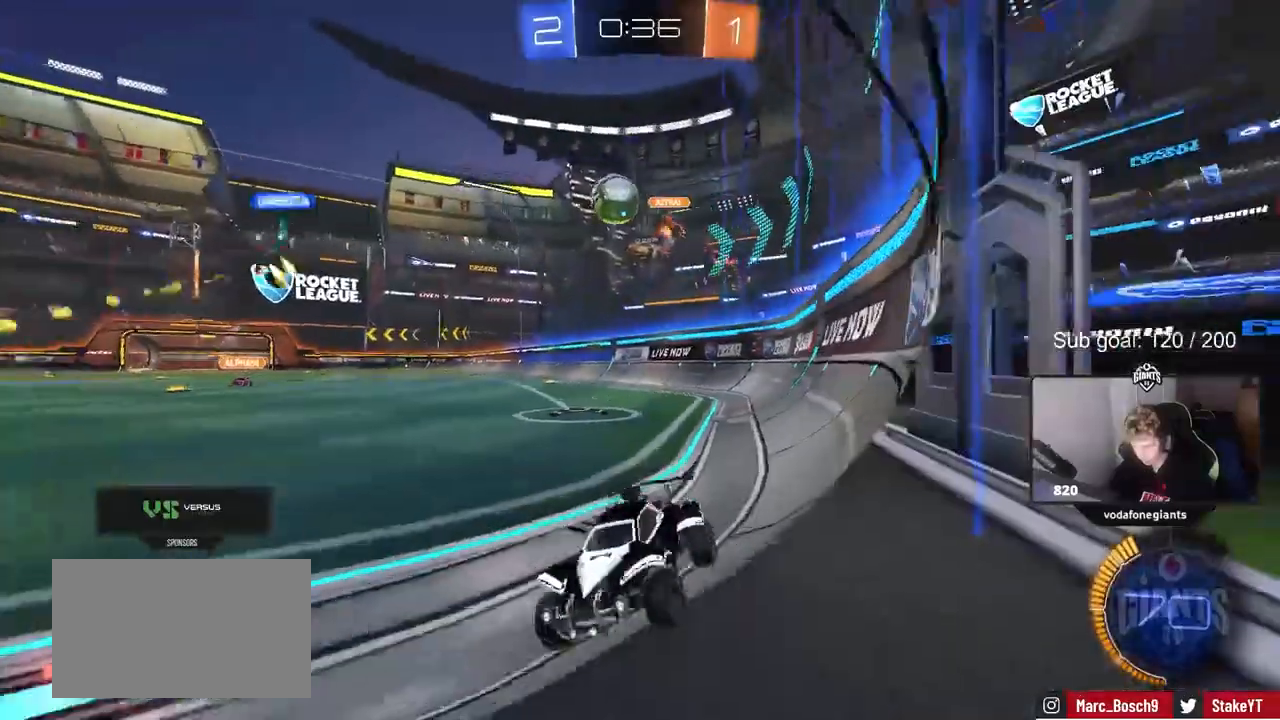
{"keys": ["d", "w"], "mouse": ["left"], "mouse_move": "down", "events": [[317, "mouse_left", "down"]]}
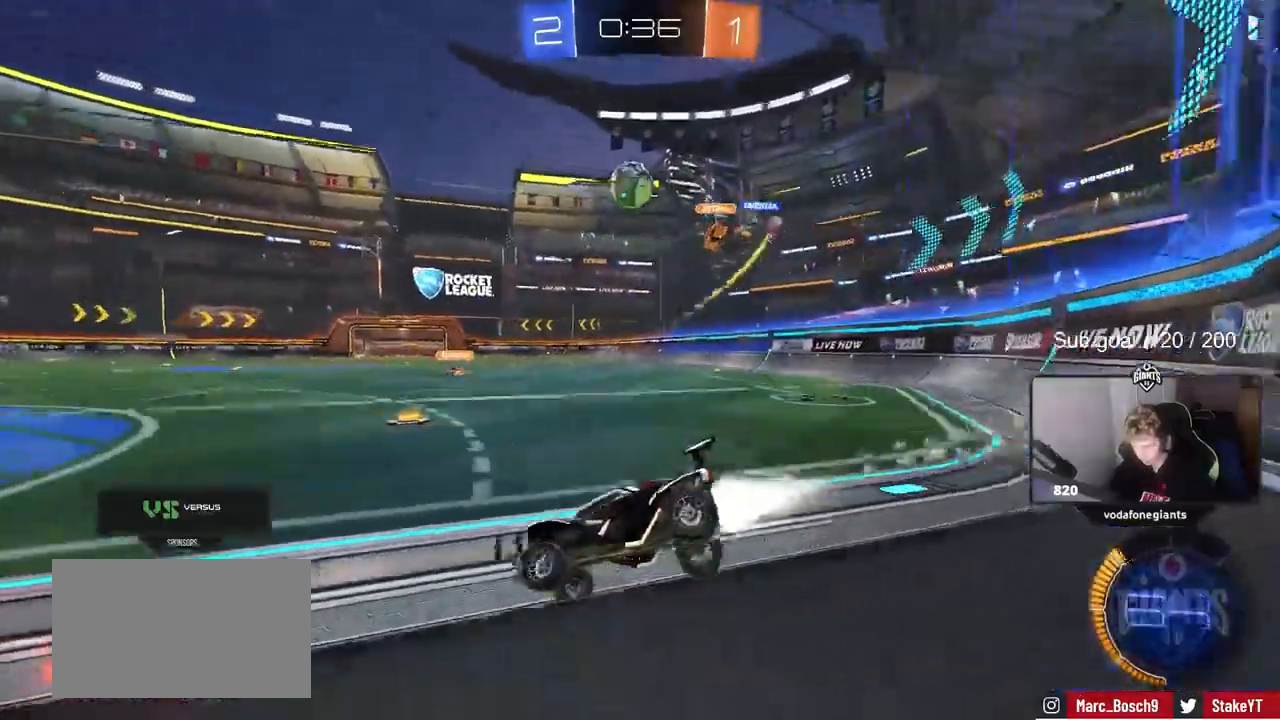
{"keys": ["a", "s"], "mouse": [], "mouse_move": "still", "events": [[100, "d", "up"], [150, "a", "down"], [150, "mouse_left", "up"], [250, "w", "up"], [350, "s", "down"]]}
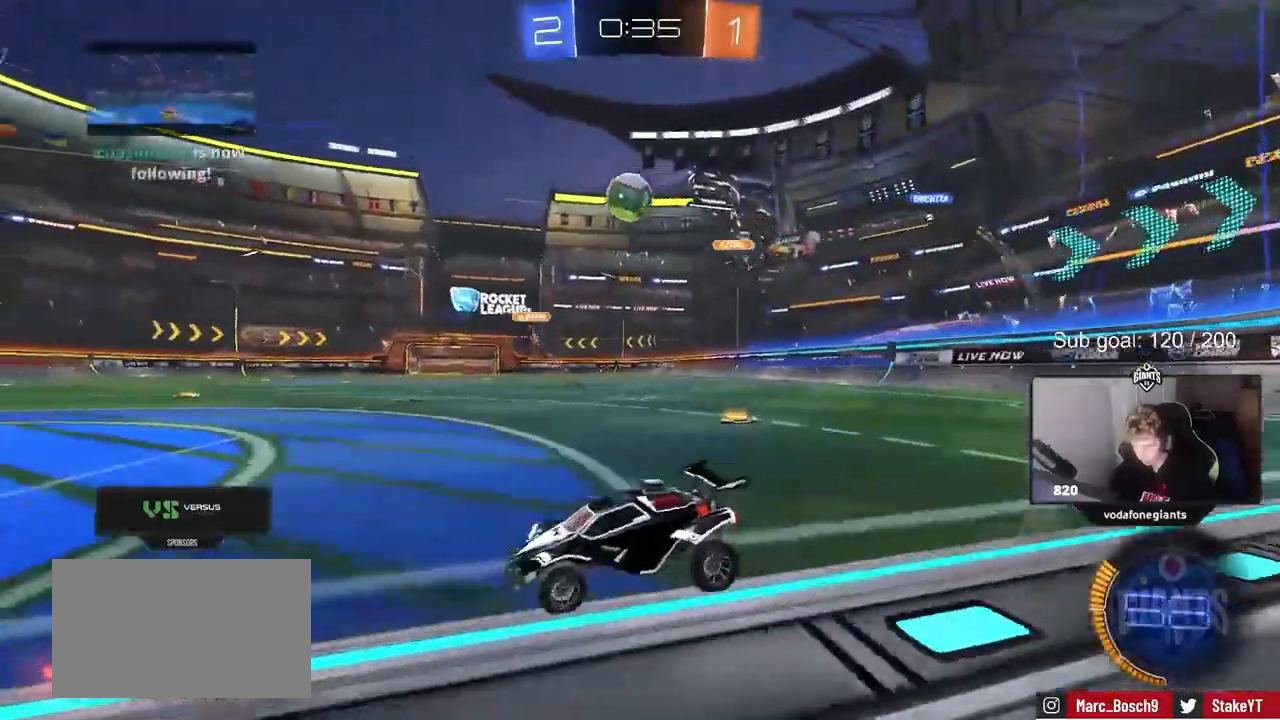
{"keys": [], "mouse": [], "mouse_move": "still", "events": [[33, "s", "up"], [83, "a", "up"], [183, "w", "down"], [267, "w", "up"]]}
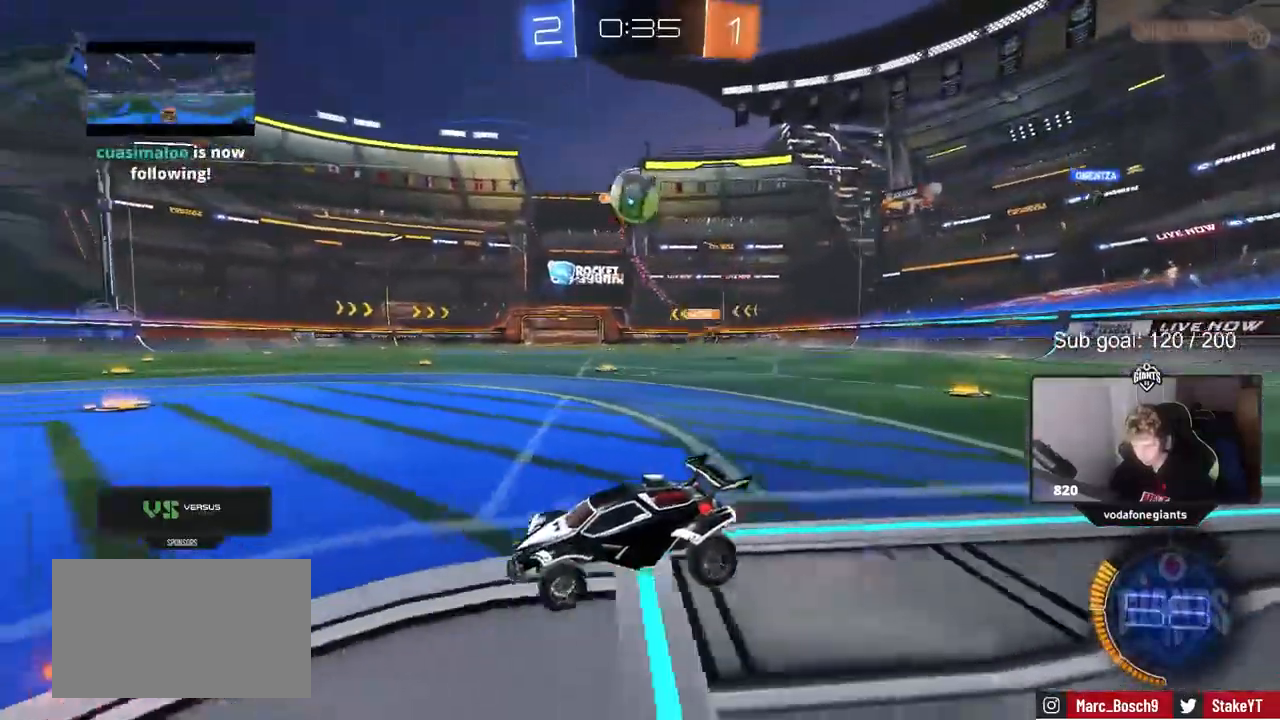
{"keys": [], "mouse": ["left", "right"], "events": [[100, "a", "down"], [150, "mouse_right", "down"], [150, "s", "down"], [233, "mouse_left", "down"], [283, "shift", "down"], [383, "a", "up"], [383, "mouse_right", "up"], [383, "s", "up"], [383, "shift", "up"], [433, "mouse_right", "down"]]}
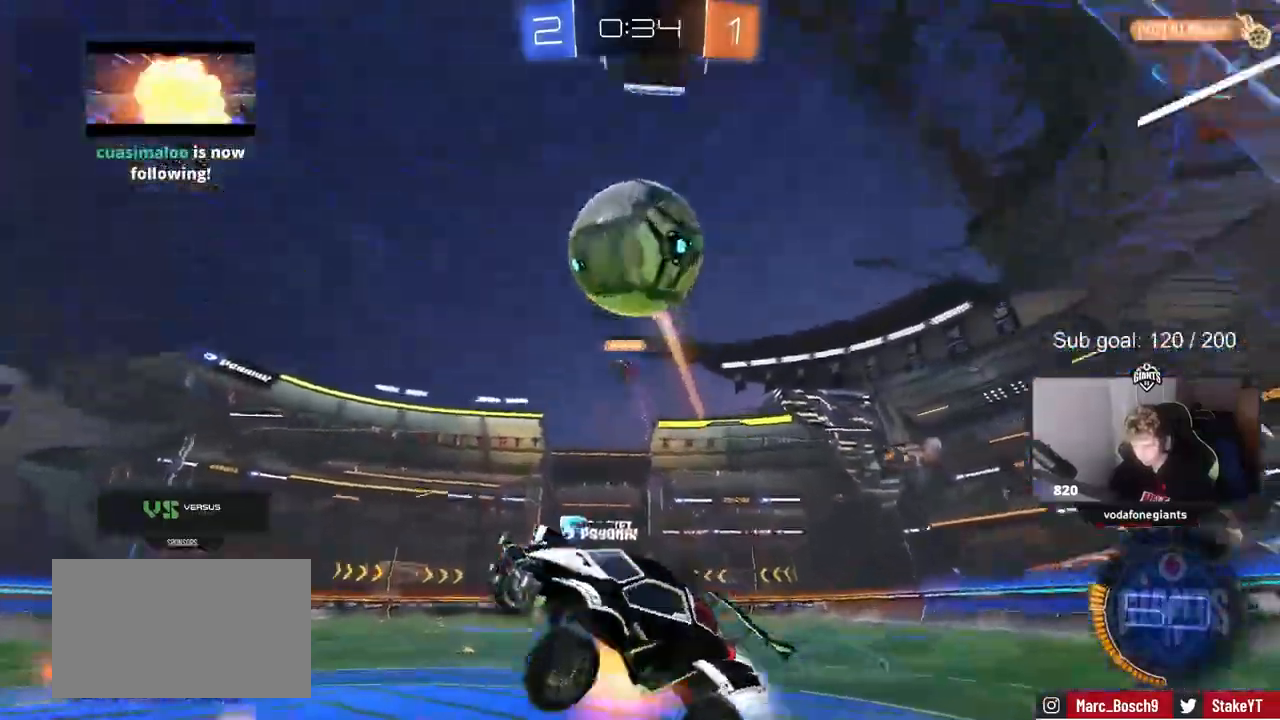
{"keys": ["a", "s", "shift"], "mouse": [], "mouse_move": "still", "events": [[17, "d", "down"], [17, "s", "down"], [100, "mouse_right", "up"], [150, "a", "down"], [150, "d", "up"], [150, "shift", "down"], [400, "mouse_left", "up"]]}
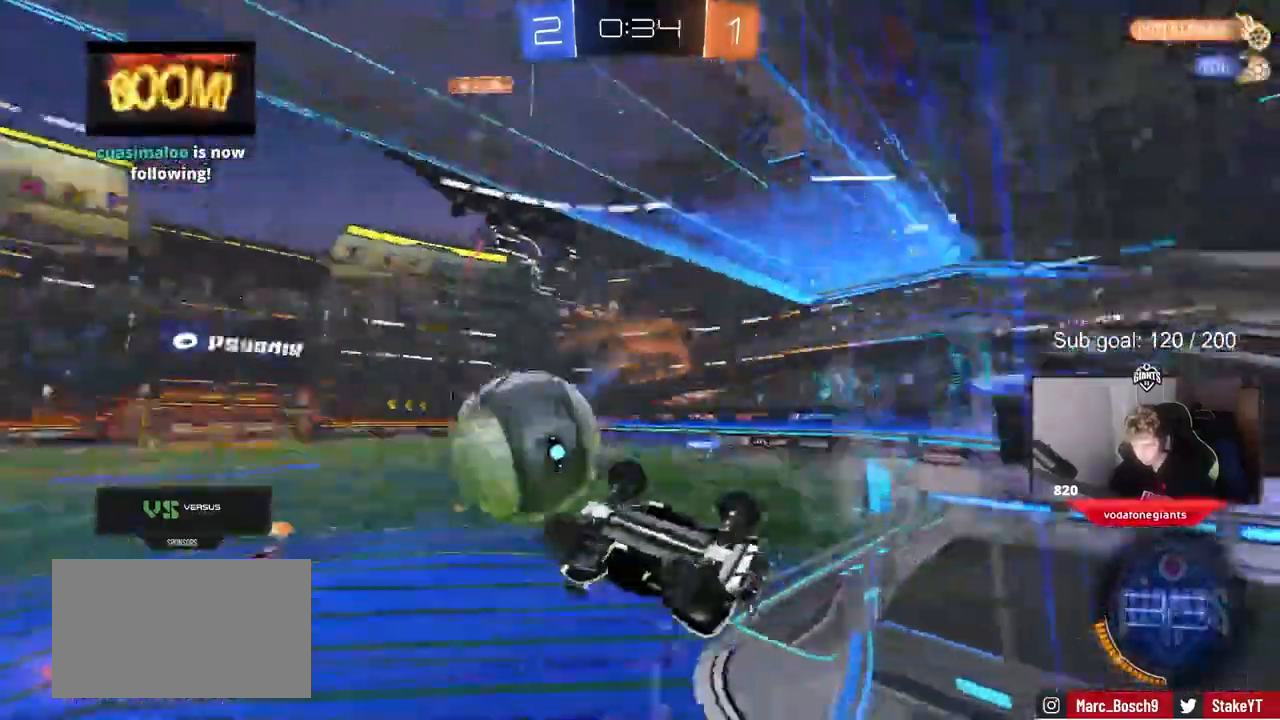
{"keys": ["d", "s", "shift"], "mouse": [], "mouse_move": "still", "events": [[33, "s", "up"], [167, "s", "down"], [217, "shift", "up"], [317, "a", "up"], [317, "d", "down"], [317, "s", "up"], [400, "s", "down"], [450, "s", "up"], [450, "shift", "down"], [500, "s", "down"]]}
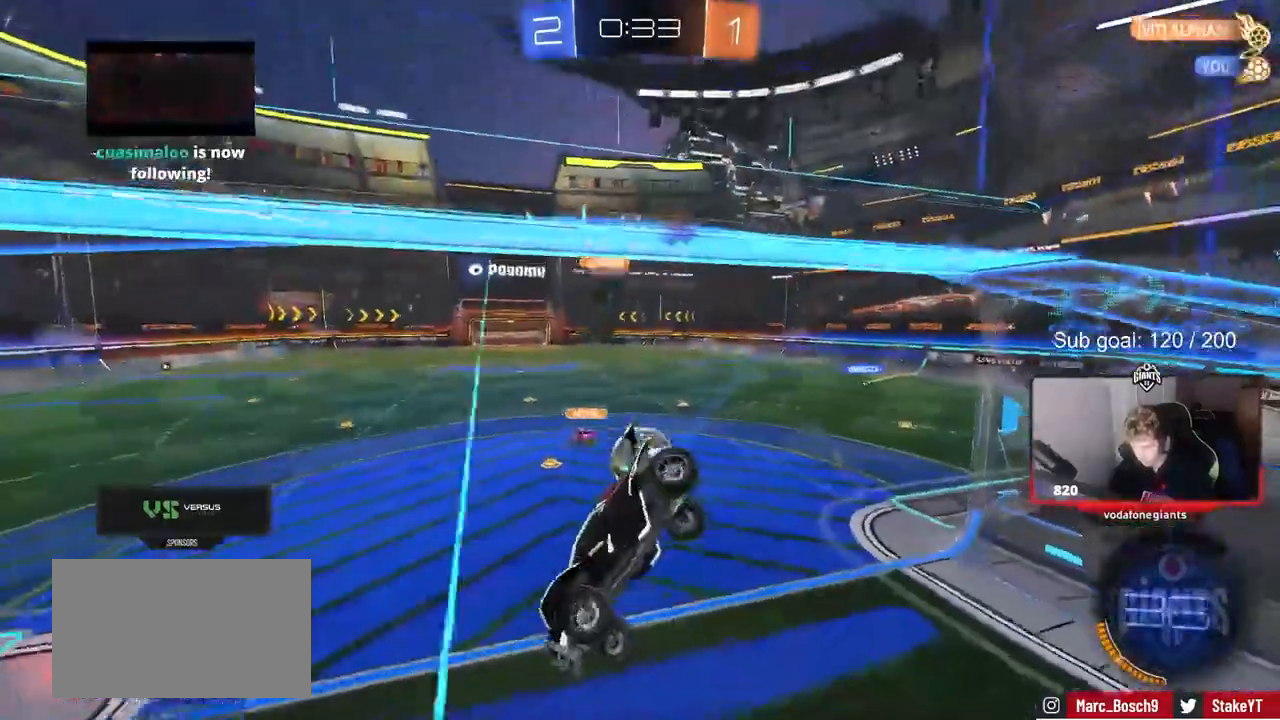
{"keys": ["w"], "mouse": [], "mouse_move": "still", "events": [[100, "shift", "up"], [183, "s", "up"], [417, "w", "down"], [467, "d", "up"]]}
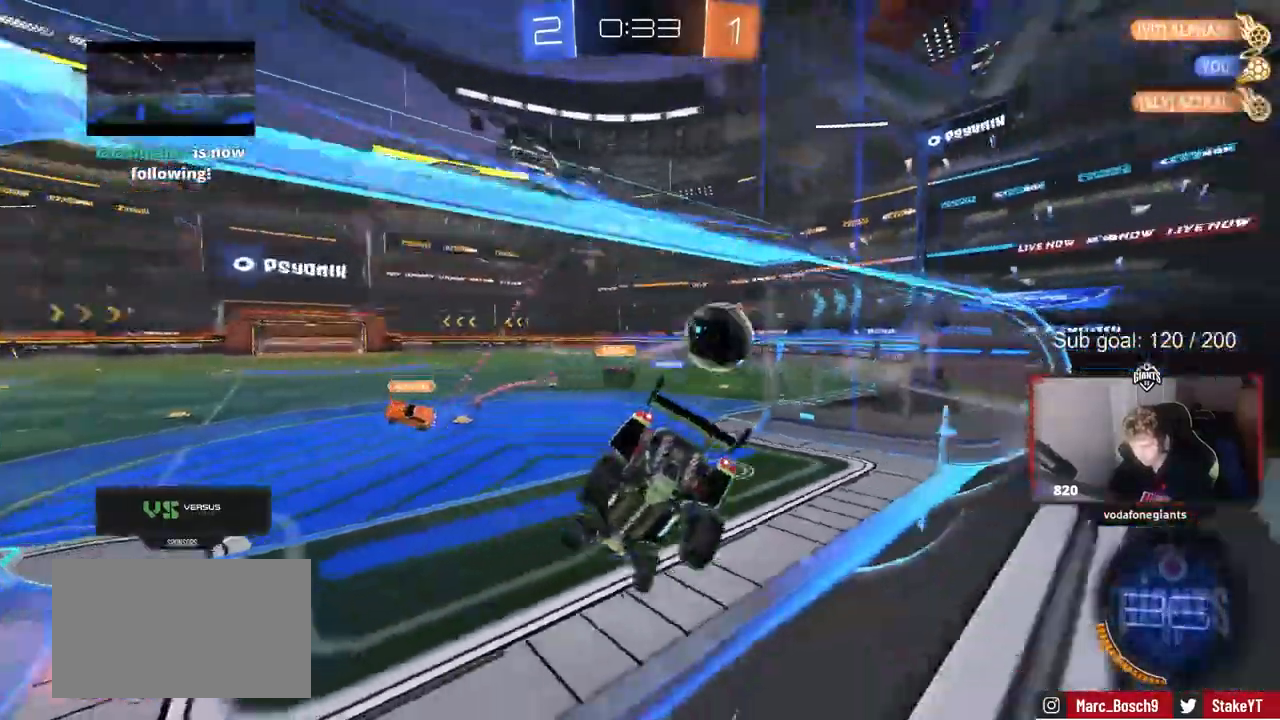
{"keys": ["d", "shift"], "mouse": [], "mouse_move": "still", "events": [[167, "d", "down"], [300, "d", "up"], [300, "w", "up"], [433, "d", "down"], [483, "shift", "down"]]}
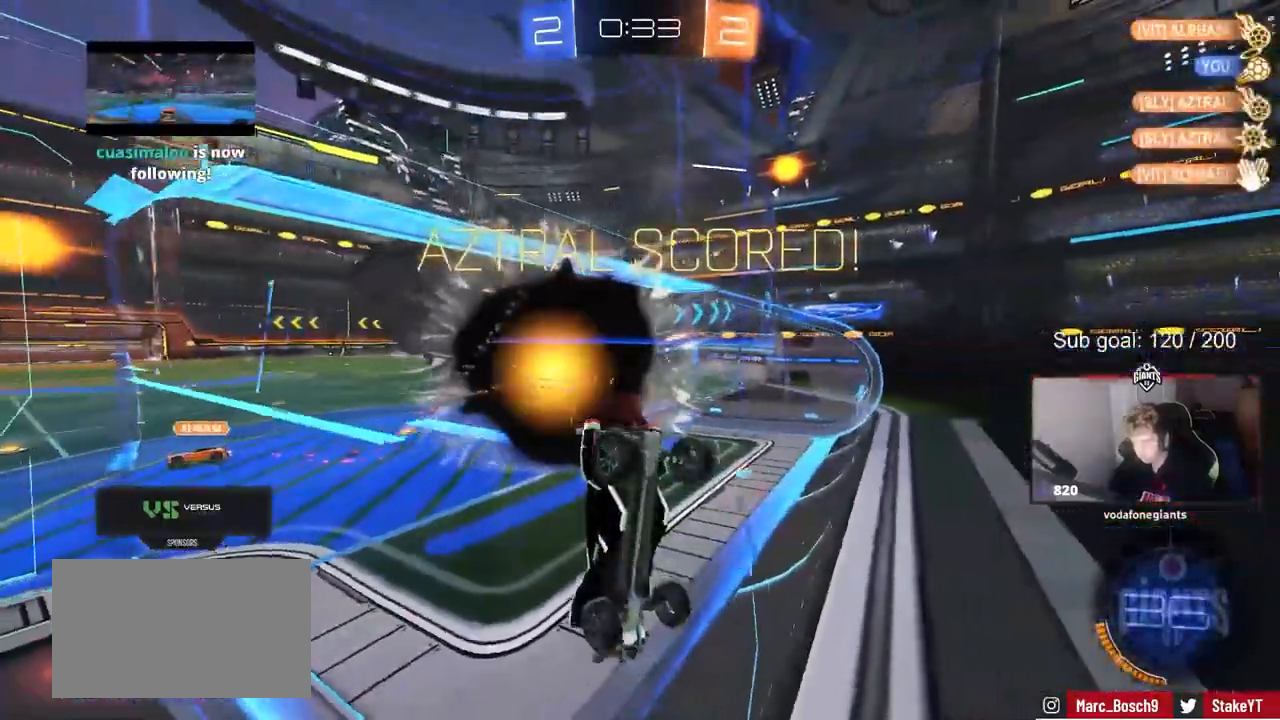
{"keys": [], "mouse": [], "mouse_move": "still", "events": [[83, "s", "down"], [167, "s", "up"], [267, "d", "up"], [317, "shift", "up"], [317, "w", "down"], [500, "w", "up"]]}
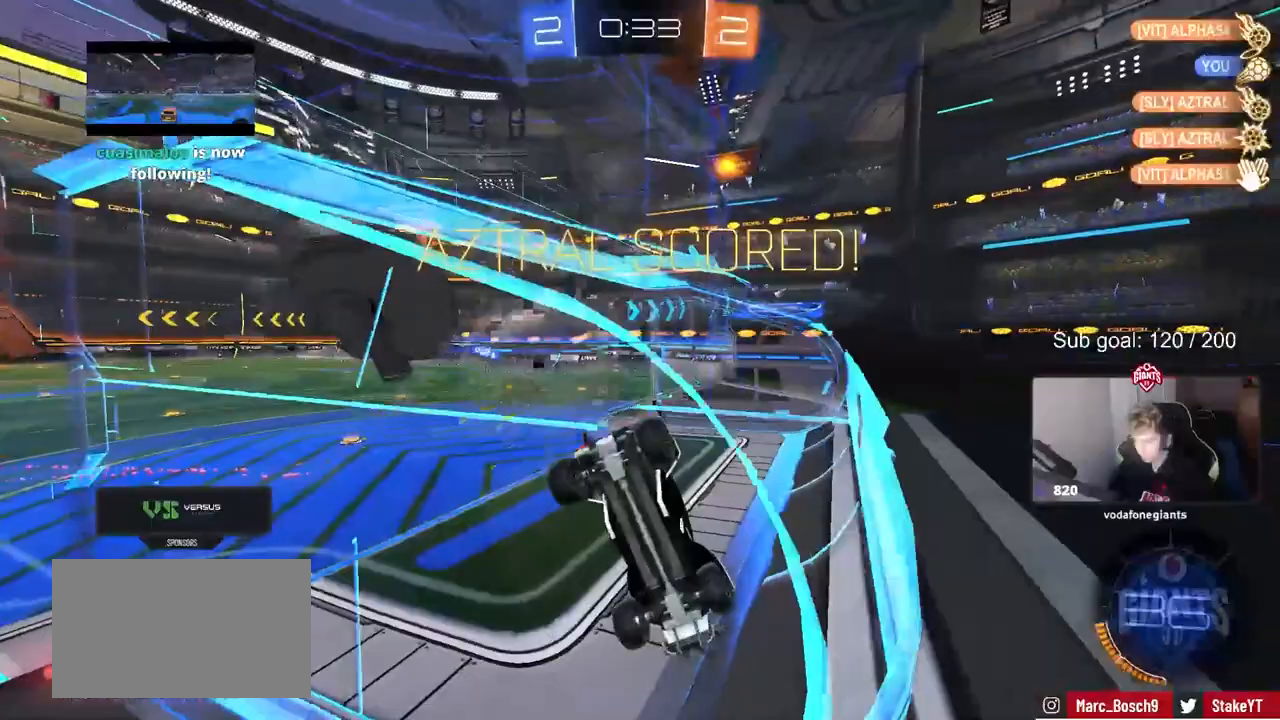
{"keys": ["a", "d", "s"], "mouse": [], "mouse_move": "up", "events": [[100, "s", "down"], [150, "a", "down"], [150, "mouse_right", "down"], [417, "mouse_right", "up"], [467, "d", "down"]]}
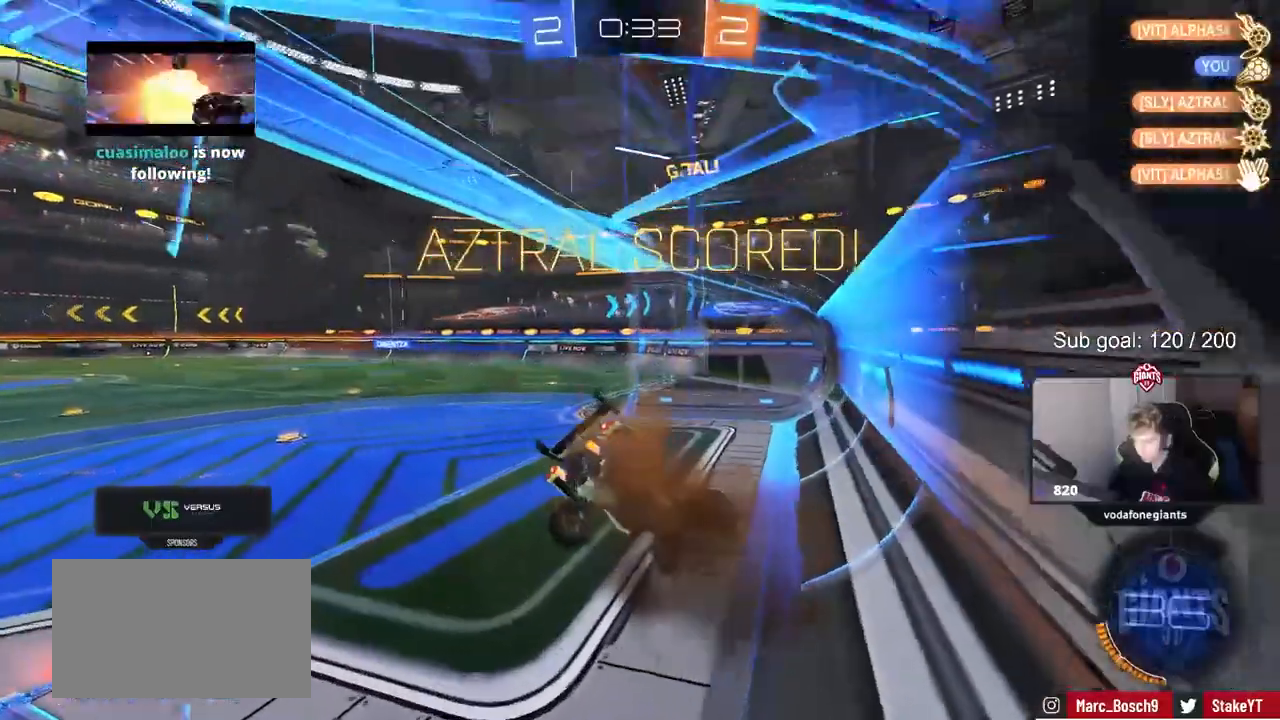
{"keys": ["w"], "mouse": ["right"], "mouse_move": "up", "events": [[17, "mouse_left", "down"], [17, "shift", "down"], [67, "a", "up"], [67, "s", "up"], [117, "mouse_left", "up"], [167, "shift", "up"], [217, "d", "up"], [400, "w", "down"], [433, "mouse_right", "down"]]}
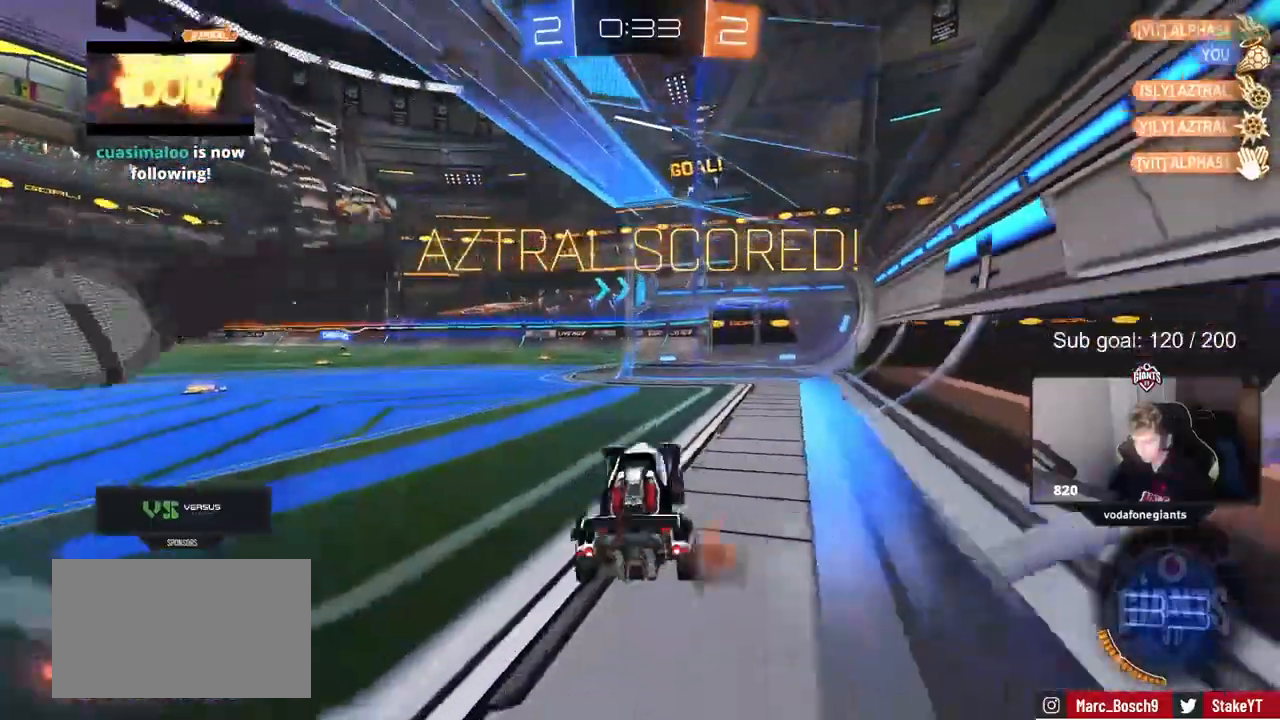
{"keys": ["a", "s", "shift"], "mouse": [], "mouse_move": "up", "events": [[83, "mouse_left", "down"], [83, "mouse_right", "up"], [133, "d", "down"], [167, "d", "up"], [167, "mouse_right", "down"], [167, "w", "up"], [217, "a", "down"], [217, "shift", "down"], [267, "s", "down"], [317, "mouse_left", "up"], [367, "shift", "up"], [417, "mouse_right", "up"], [500, "shift", "down"]]}
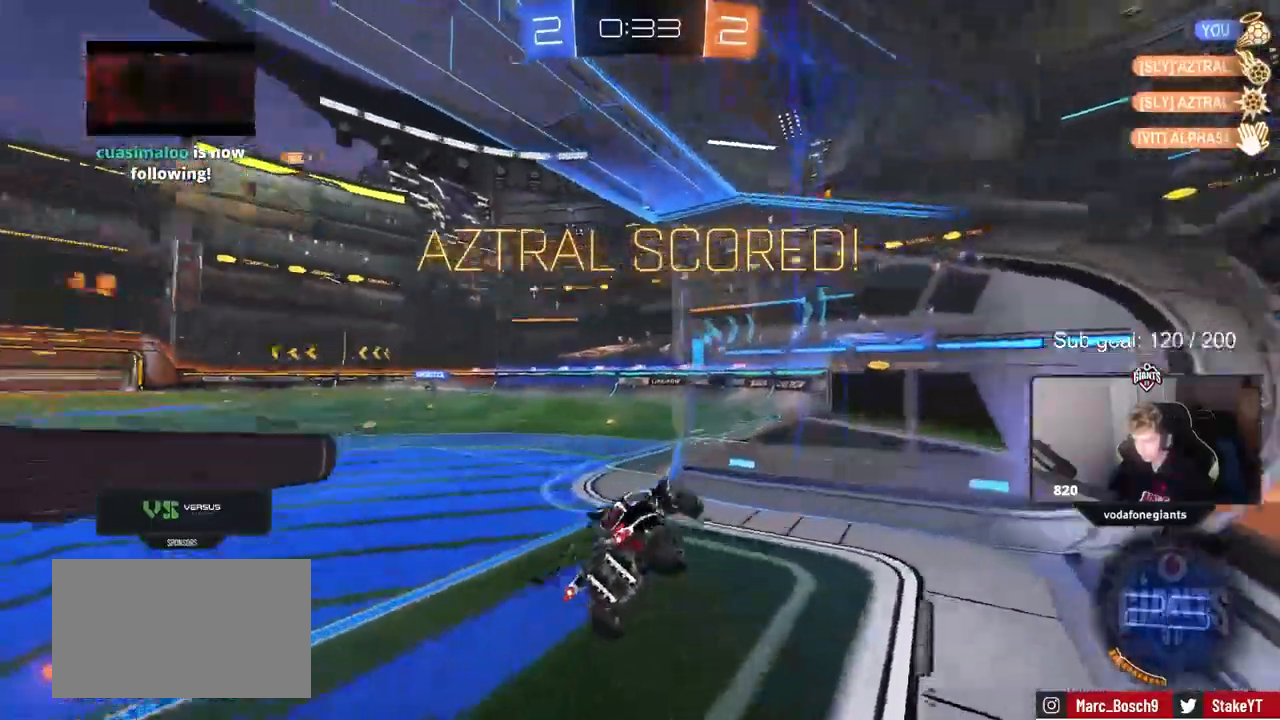
{"keys": [], "mouse": [], "mouse_move": "still", "events": [[100, "s", "up"], [183, "a", "up"], [283, "shift", "up"]]}
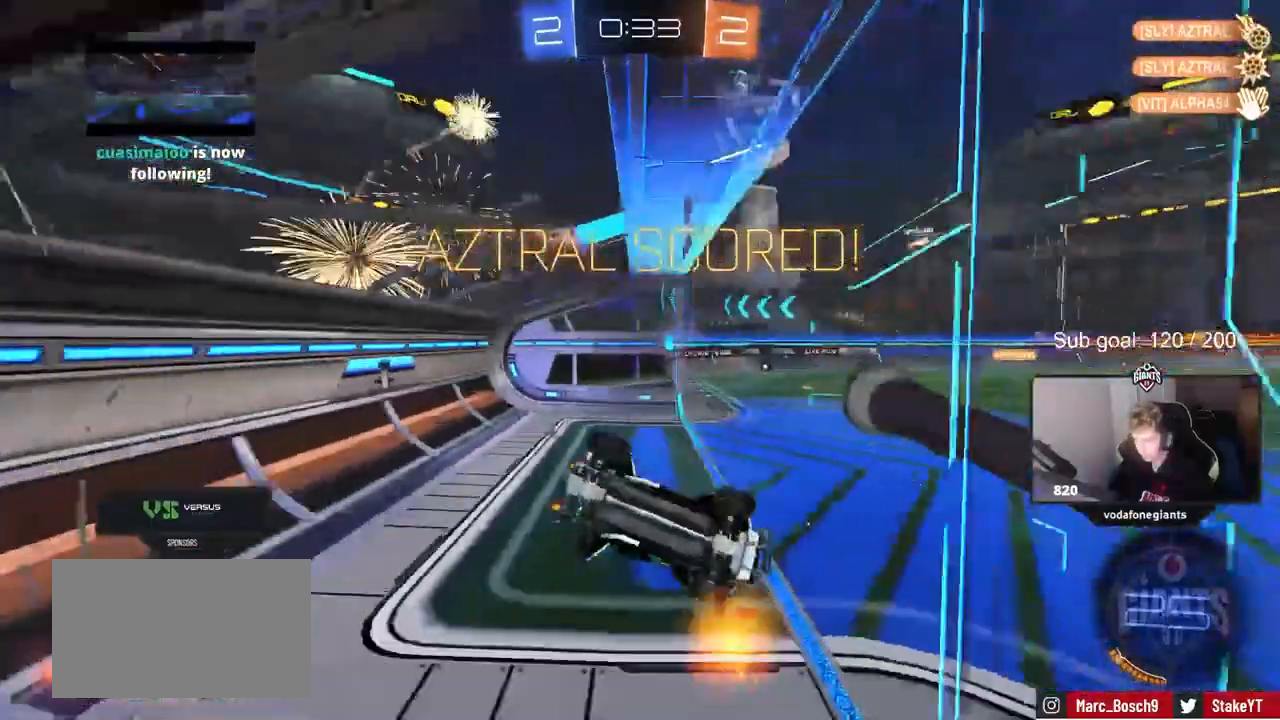
{"keys": [], "mouse": [], "mouse_move": "still", "events": []}
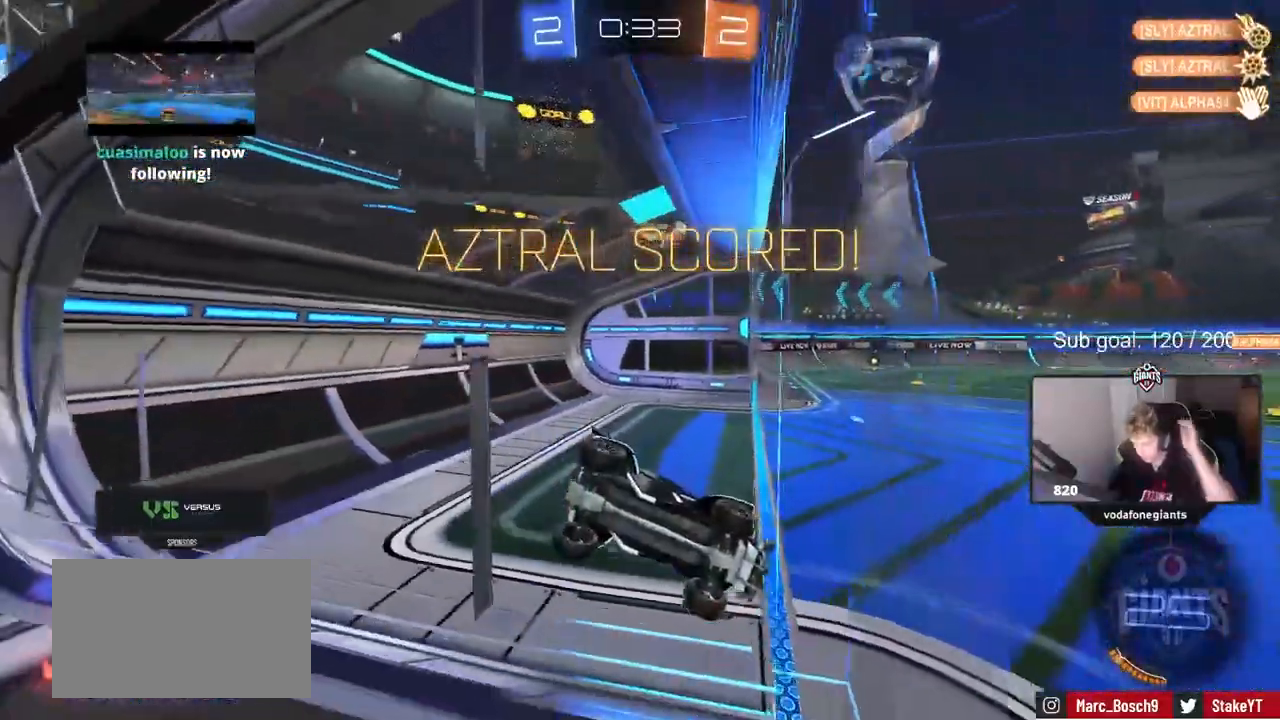
{"keys": [], "mouse": [], "mouse_move": "still", "events": []}
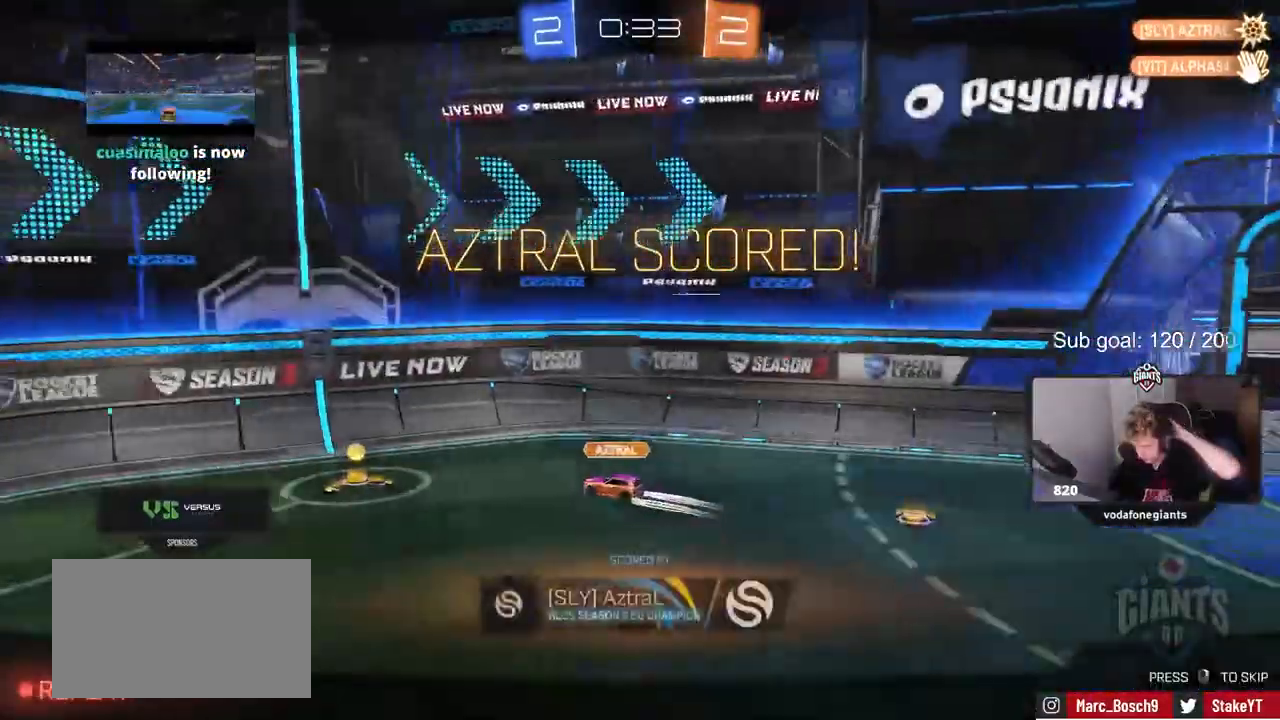
{"keys": [], "mouse": [], "mouse_move": "still", "events": []}
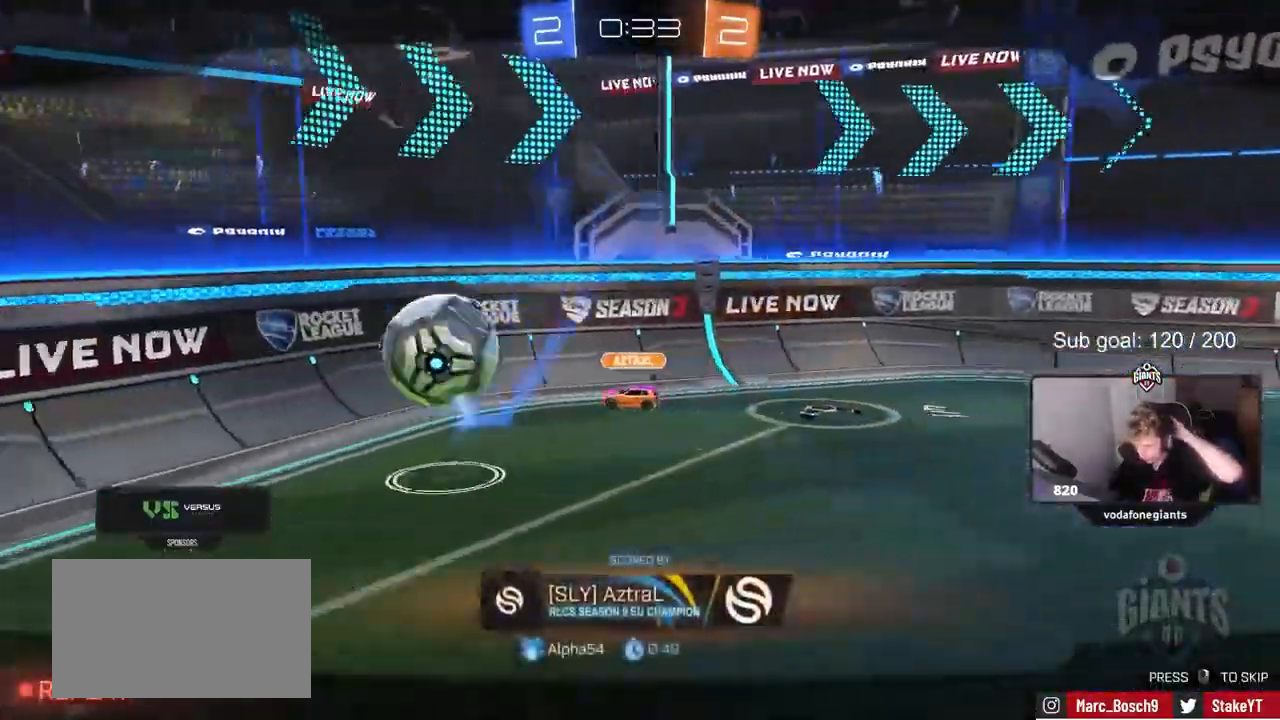
{"keys": [], "mouse": [], "mouse_move": "still", "events": []}
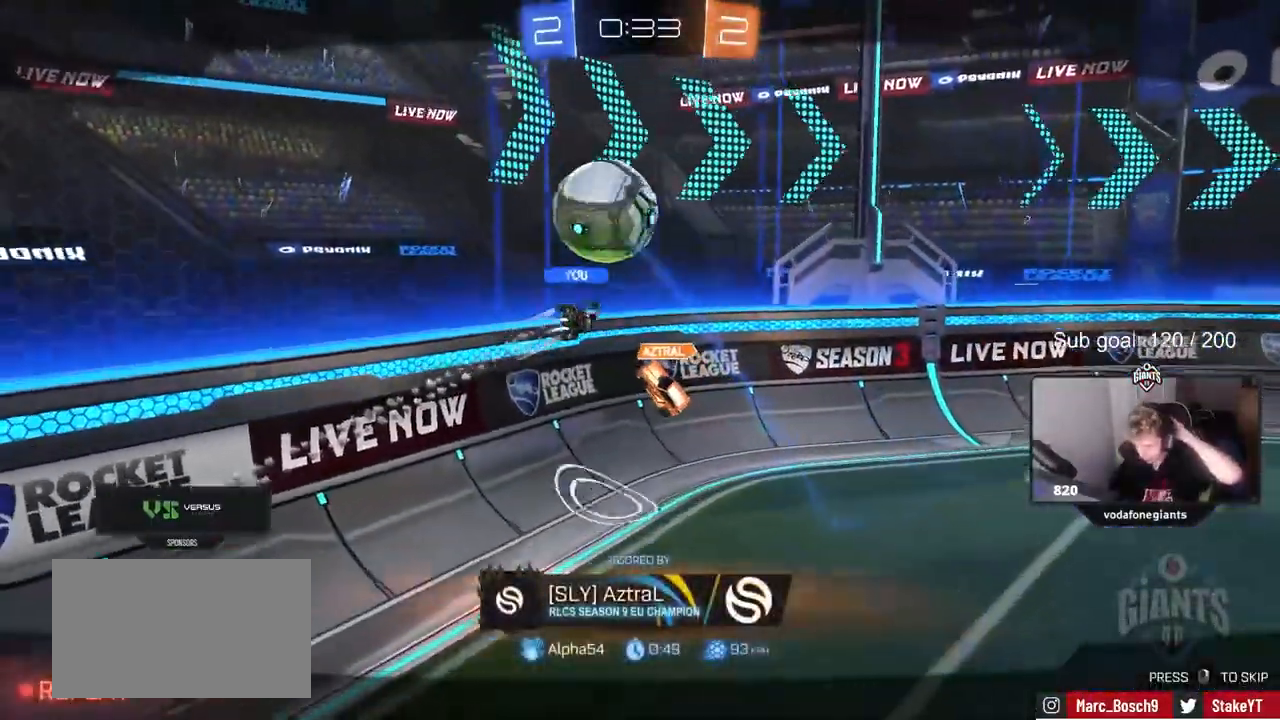
{"keys": [], "mouse": [], "mouse_move": "still", "events": [[317, "mouse_right", "down"], [450, "mouse_right", "up"]]}
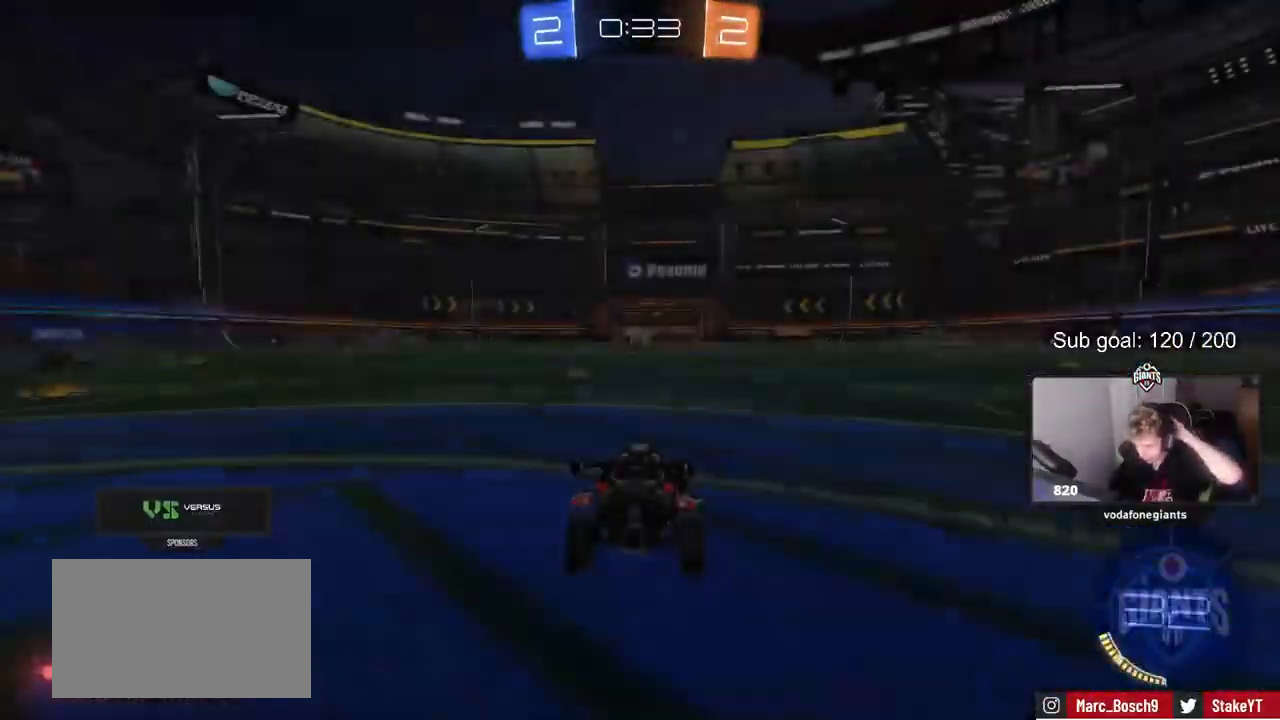
{"keys": [], "mouse": [], "mouse_move": "still", "events": [[50, "mouse_right", "down"], [233, "mouse_right", "up"]]}
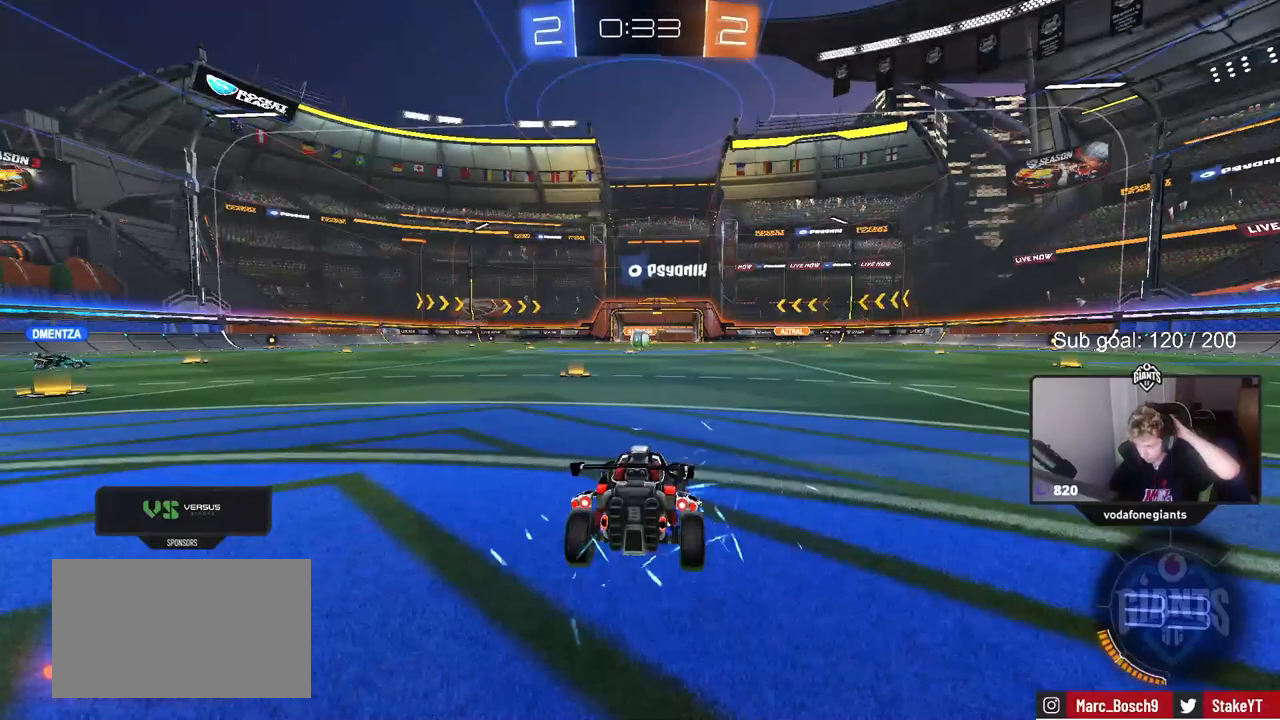
{"keys": [], "mouse": [], "mouse_move": "still", "events": []}
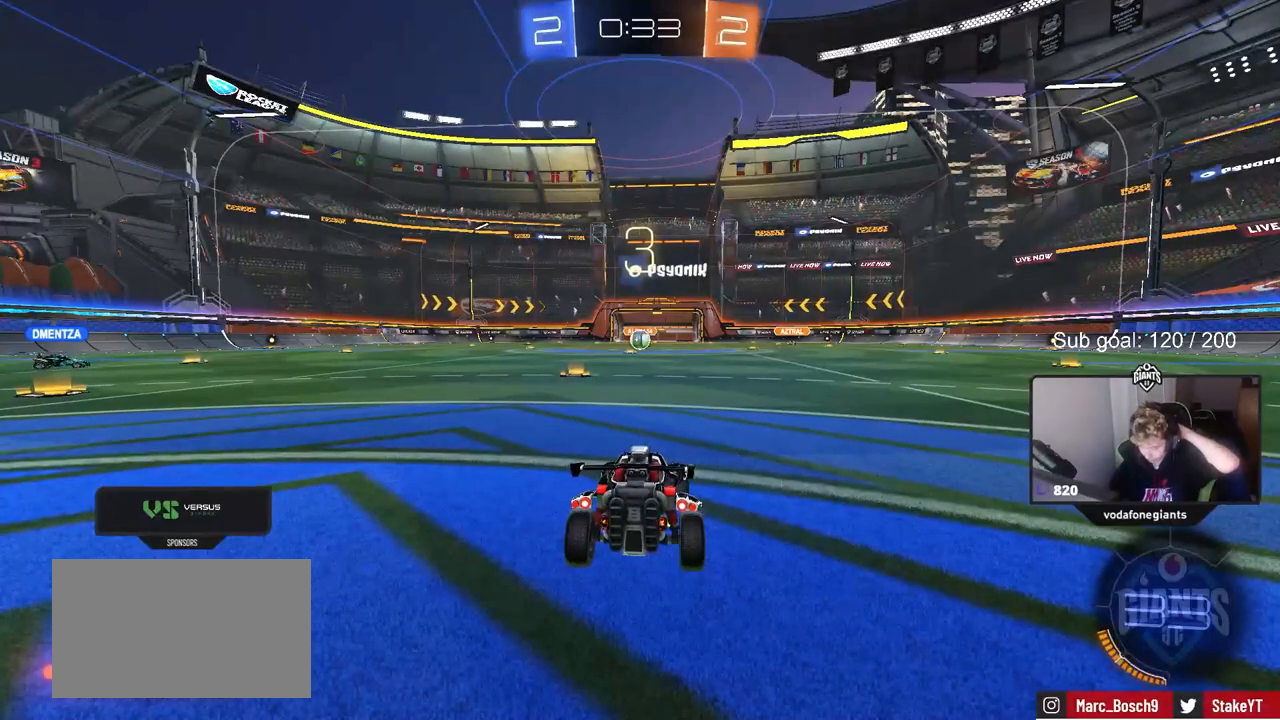
{"keys": [], "mouse": [], "mouse_move": "right", "events": []}
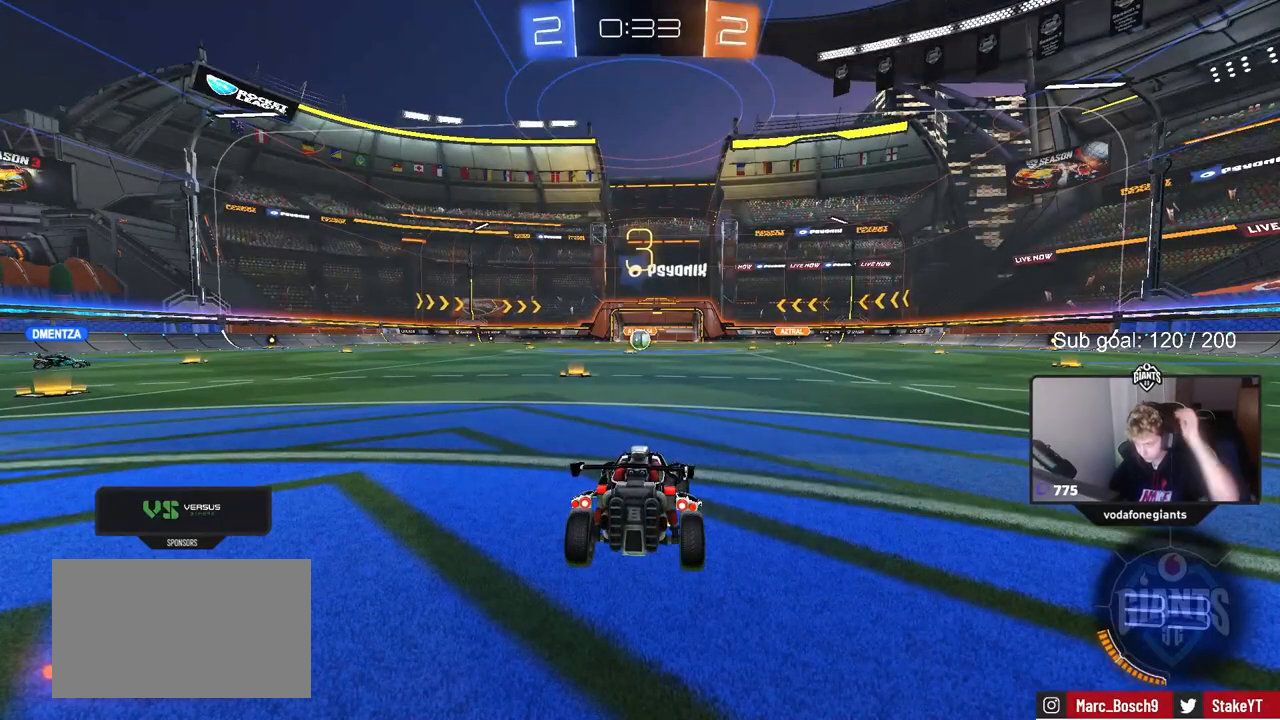
{"keys": [], "mouse": [], "mouse_move": "still", "events": []}
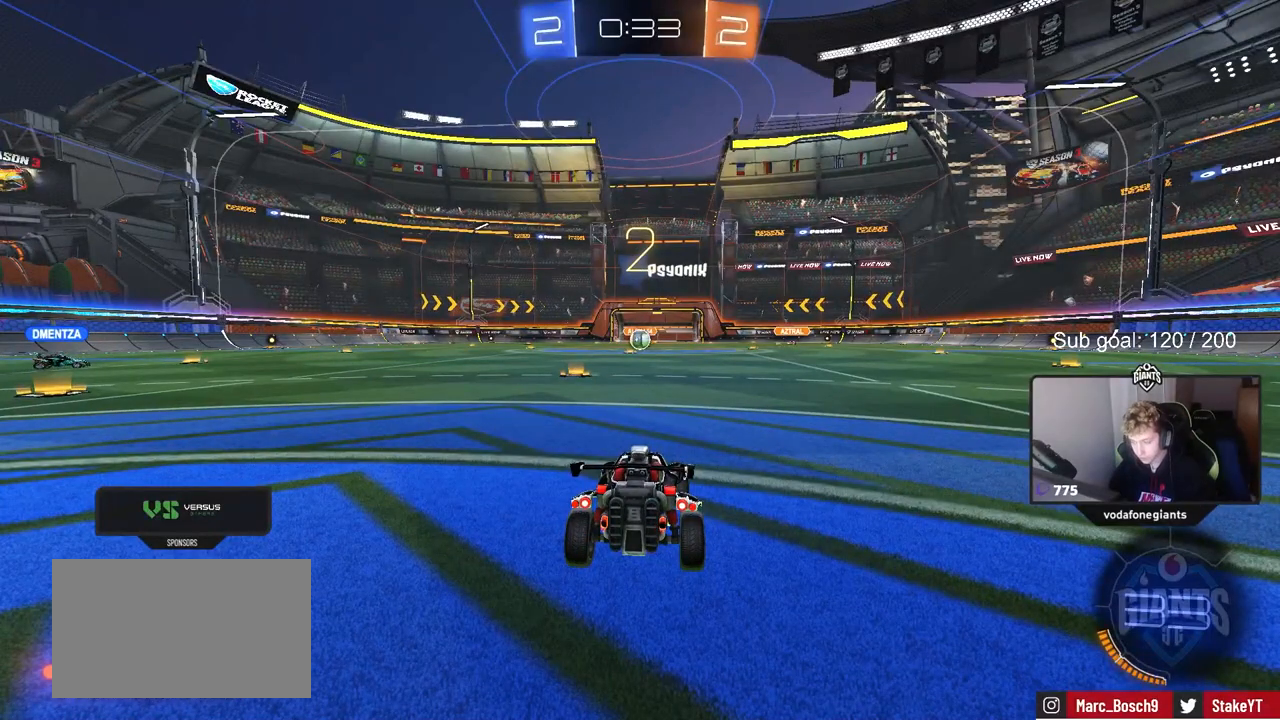
{"keys": [], "mouse": [], "mouse_move": "up-right", "events": []}
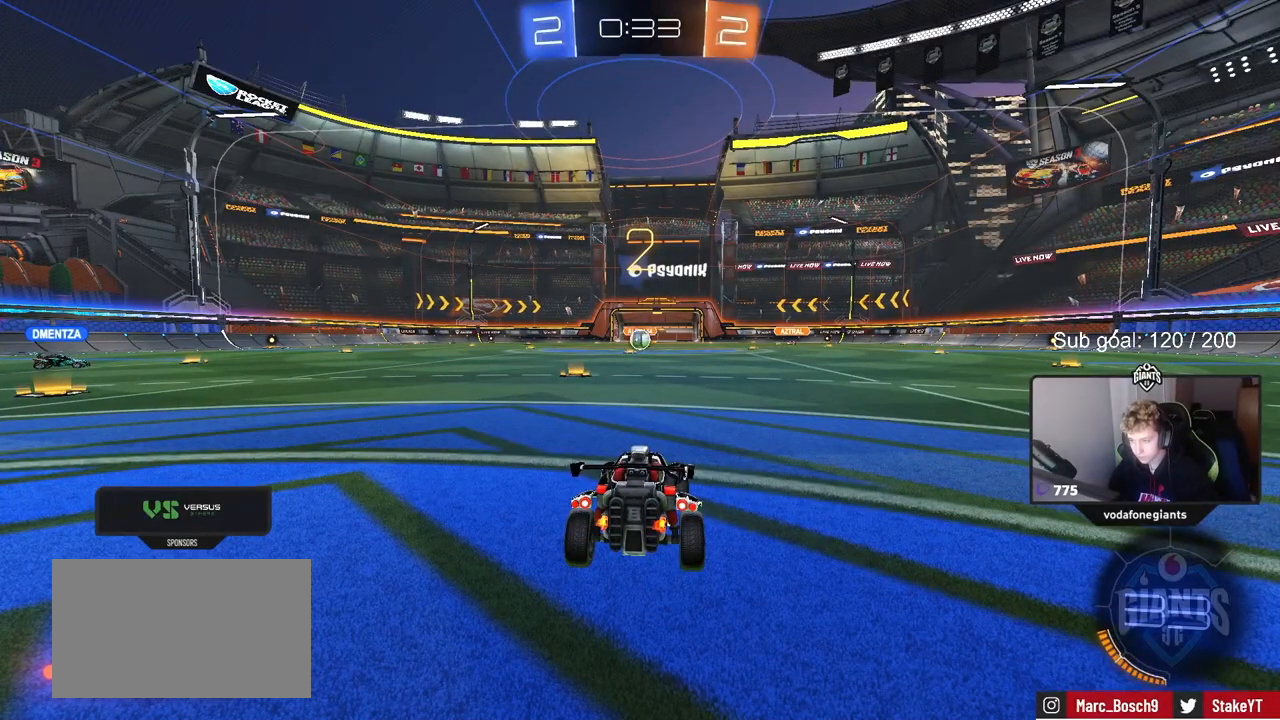
{"keys": ["tab", "w"], "mouse": [], "mouse_move": "up", "events": [[67, "tab", "down"], [400, "w", "down"]]}
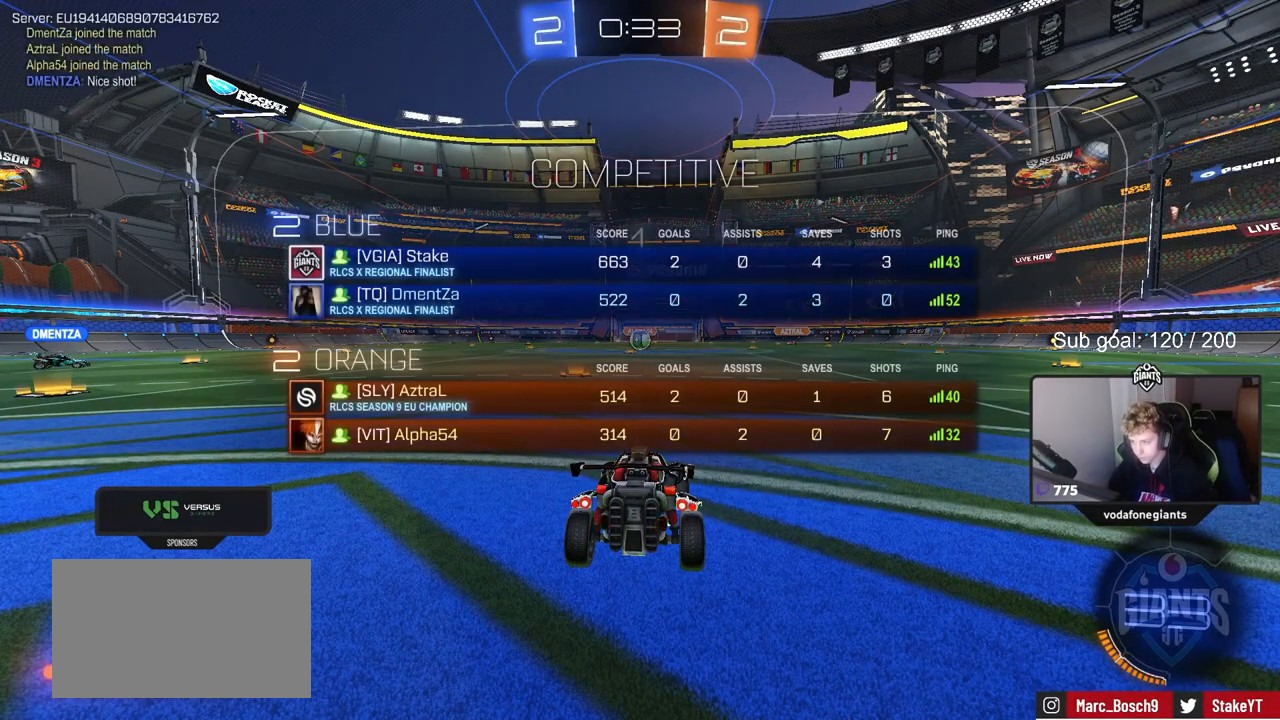
{"keys": ["w"], "mouse": [], "mouse_move": "down-left", "events": [[283, "tab", "up"]]}
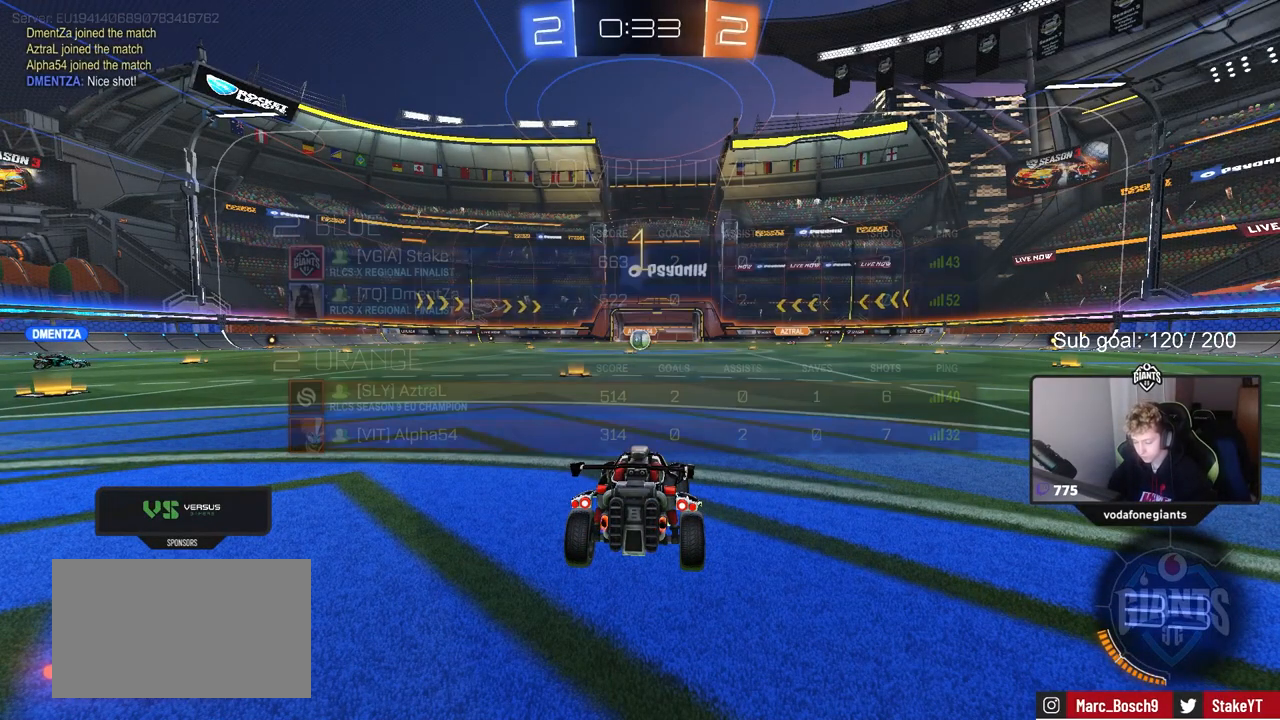
{"keys": ["d", "w"], "mouse": ["left"], "mouse_move": "still", "events": [[117, "mouse_left", "down"], [483, "d", "down"]]}